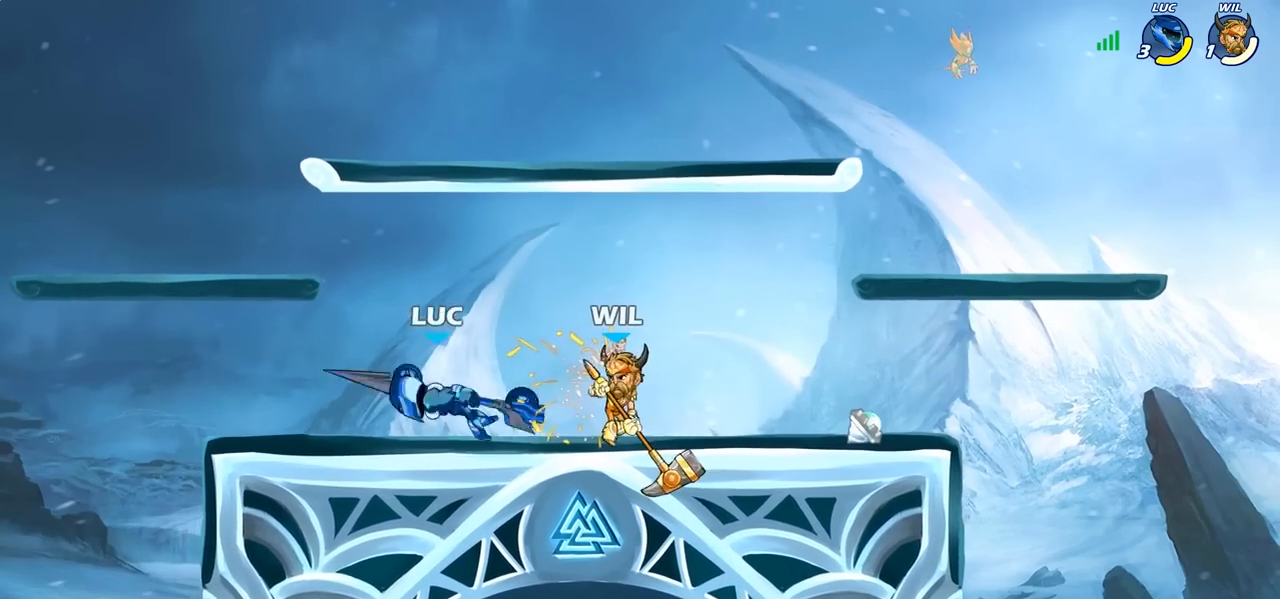
Gameplay with a controller (PlayStation layout); each line is a JSON object with the inputs held at the frame after it. "events" lists button and stick changes between this image and that frame as [ms after this image, input, new state], when the widget could be followed in between.
{"buttons": [], "left_stick": "up", "right_stick": "center", "events": [[183, "CROSS", "down"], [183, "left_stick", "up"], [317, "CROSS", "up"], [317, "R2", "down"], [467, "R2", "up"]]}
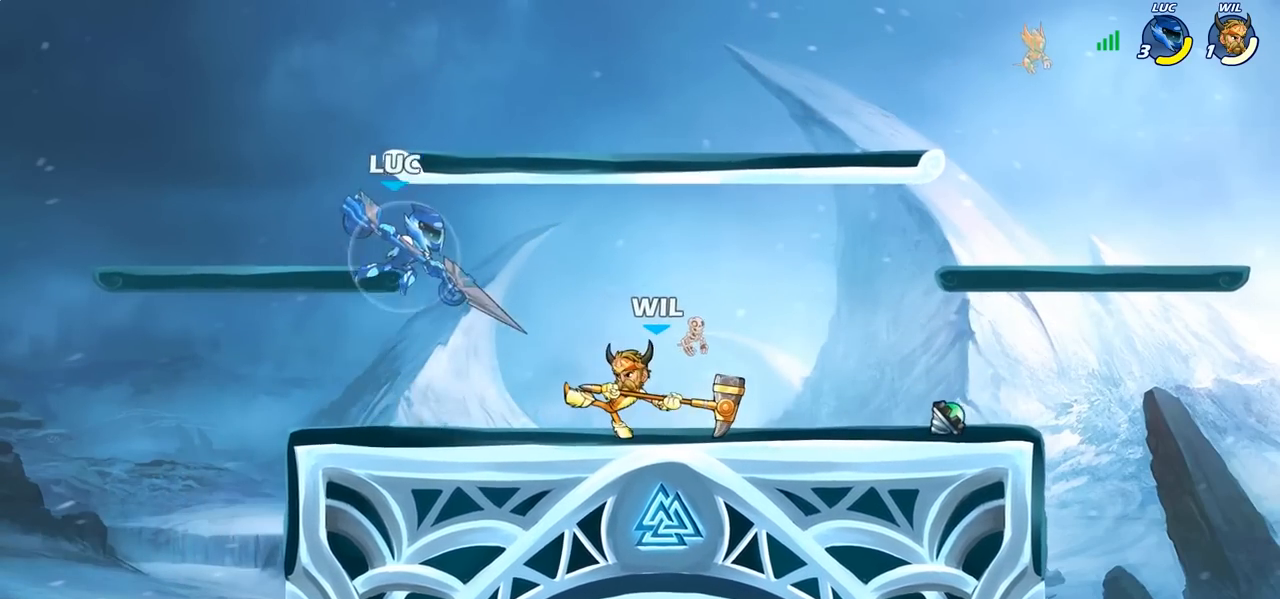
{"buttons": [], "left_stick": "center", "right_stick": "center", "events": [[50, "left_stick", "down-right"], [117, "SQUARE", "down"], [217, "SQUARE", "up"], [233, "left_stick", "right"], [417, "left_stick", "center"]]}
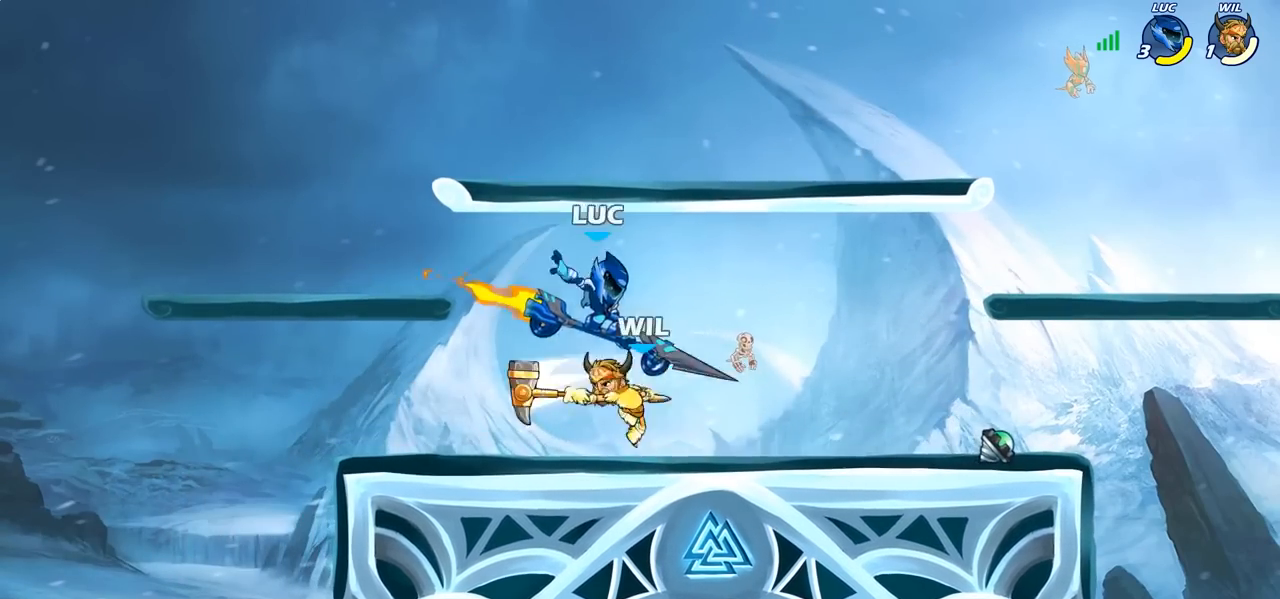
{"buttons": [], "left_stick": "center", "right_stick": "center", "events": [[100, "left_stick", "right"], [300, "left_stick", "left"], [367, "SQUARE", "down"], [383, "left_stick", "center"], [450, "SQUARE", "up"]]}
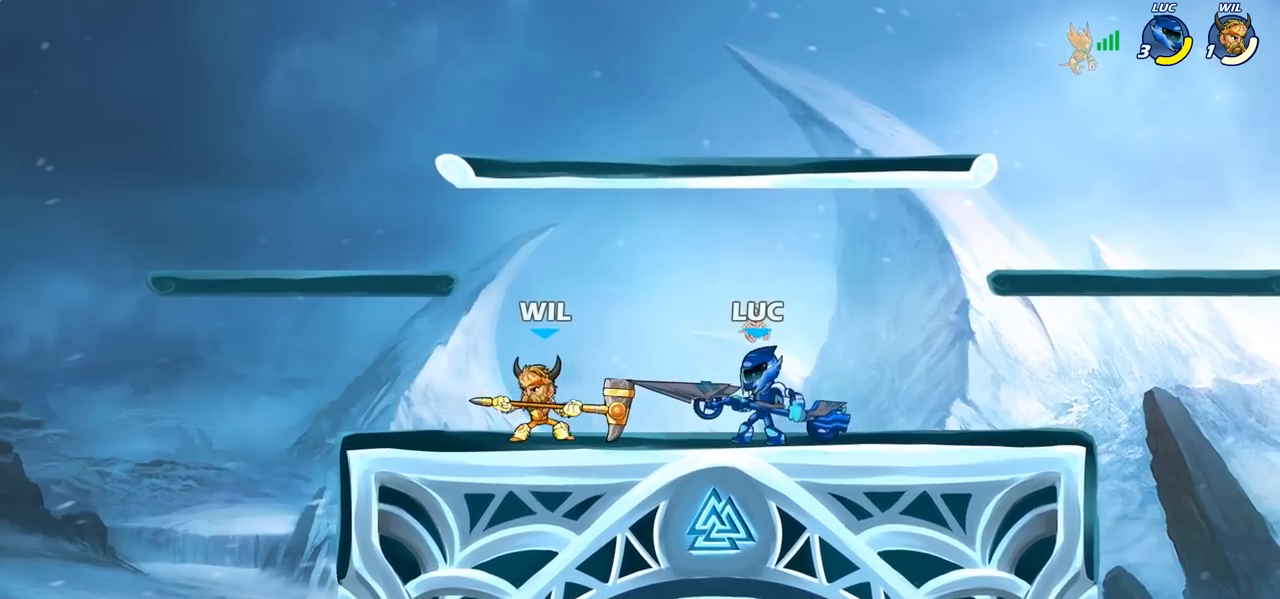
{"buttons": [], "left_stick": "right", "right_stick": "center", "events": [[50, "SQUARE", "down"], [150, "SQUARE", "up"], [217, "SQUARE", "down"], [300, "SQUARE", "up"], [400, "SQUARE", "down"], [500, "SQUARE", "up"], [500, "left_stick", "right"]]}
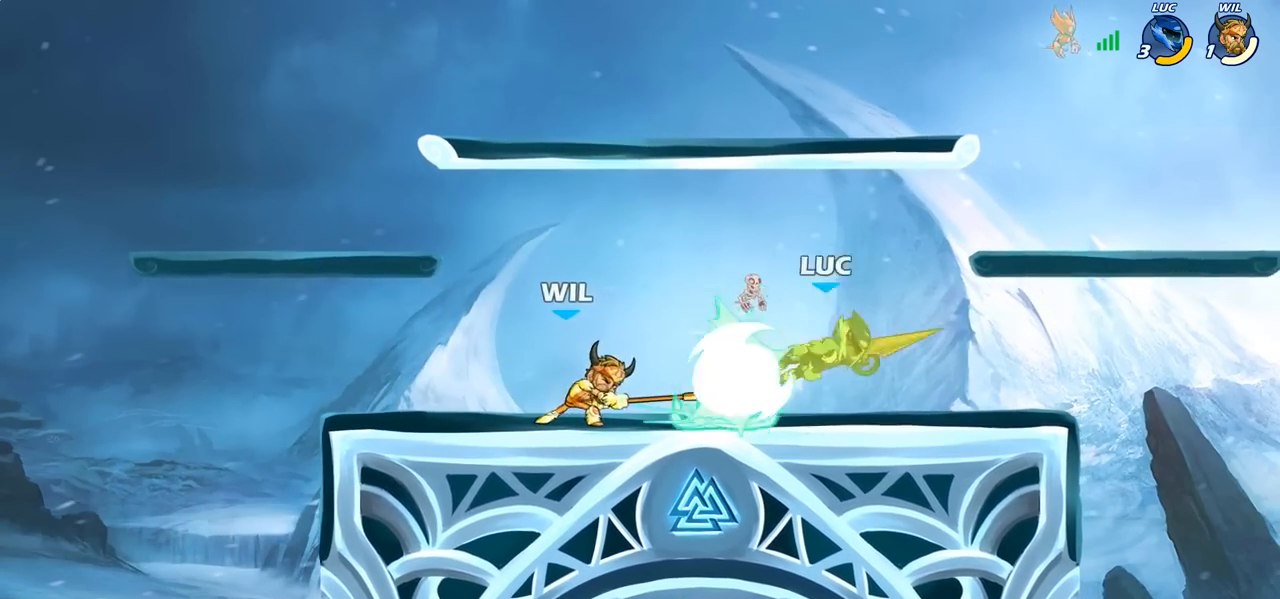
{"buttons": ["R2"], "left_stick": "left", "right_stick": "center", "events": [[217, "left_stick", "up-left"], [333, "left_stick", "left"], [450, "R2", "down"]]}
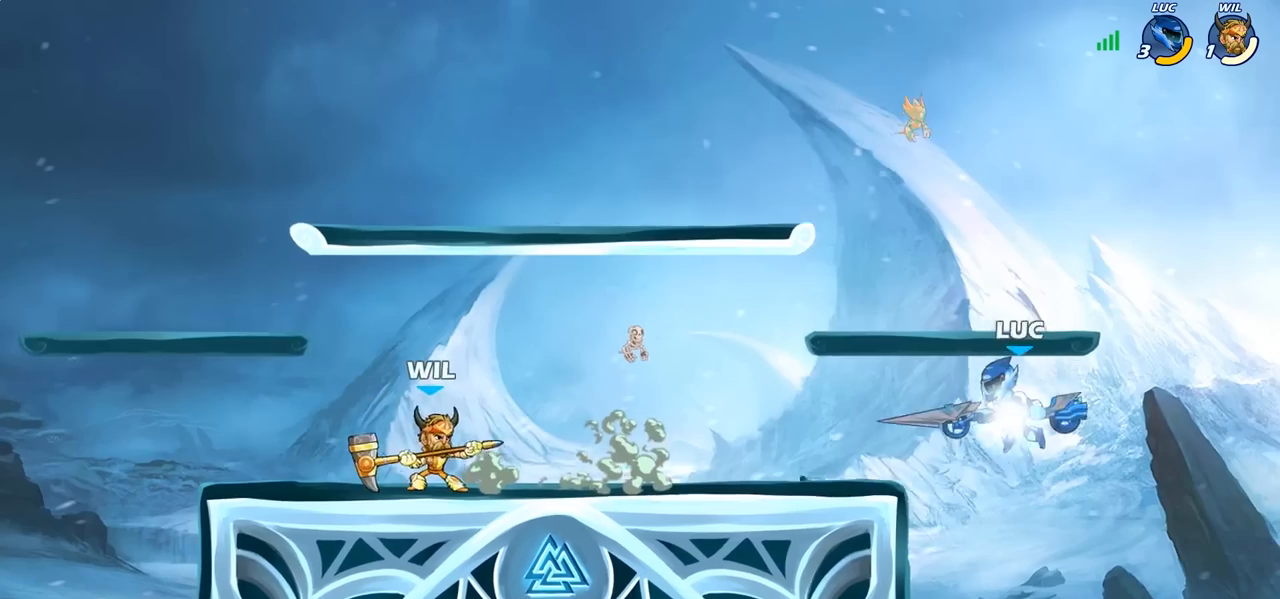
{"buttons": ["CROSS"], "left_stick": "up-left", "right_stick": "center", "events": [[83, "R2", "up"], [150, "left_stick", "up-right"], [183, "CROSS", "down"], [283, "CROSS", "up"], [317, "left_stick", "up-left"], [350, "CROSS", "down"]]}
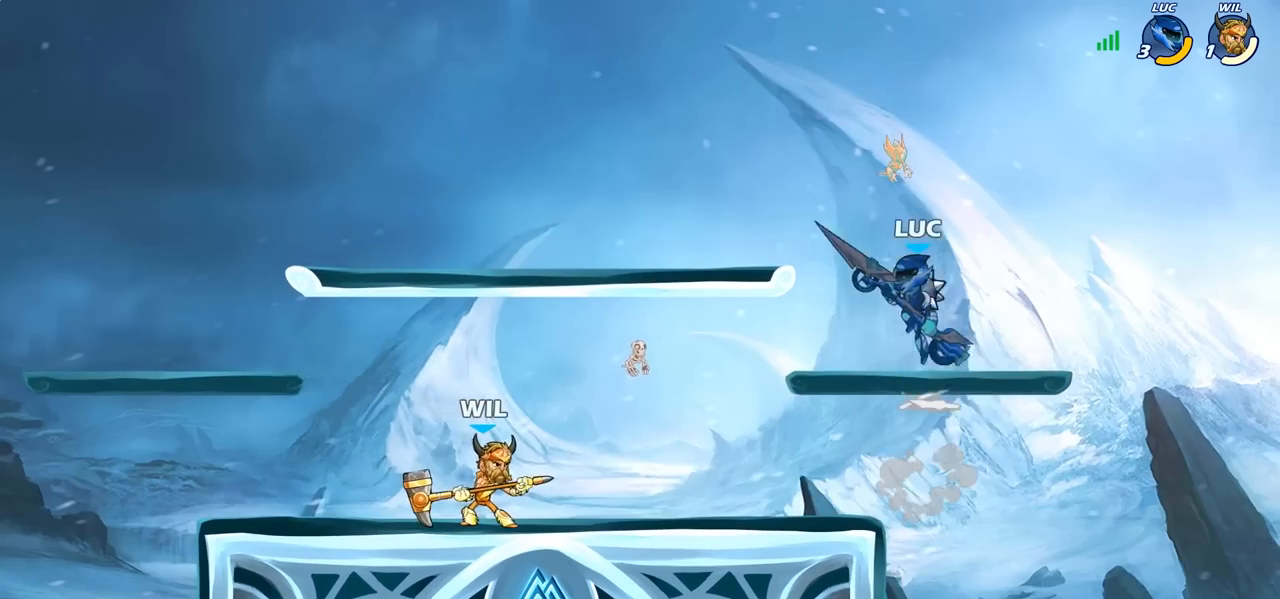
{"buttons": [], "left_stick": "right", "right_stick": "center", "events": [[50, "CROSS", "up"], [233, "left_stick", "down"], [317, "left_stick", "right"]]}
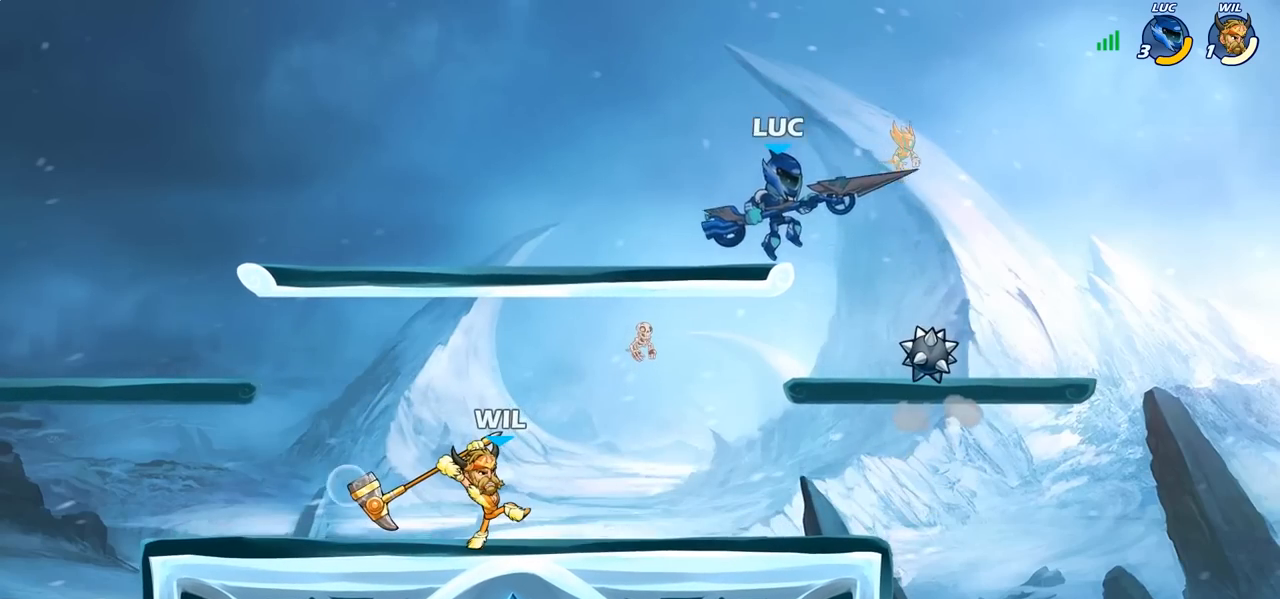
{"buttons": [], "left_stick": "right", "right_stick": "center", "events": [[167, "left_stick", "up-left"], [400, "left_stick", "right"]]}
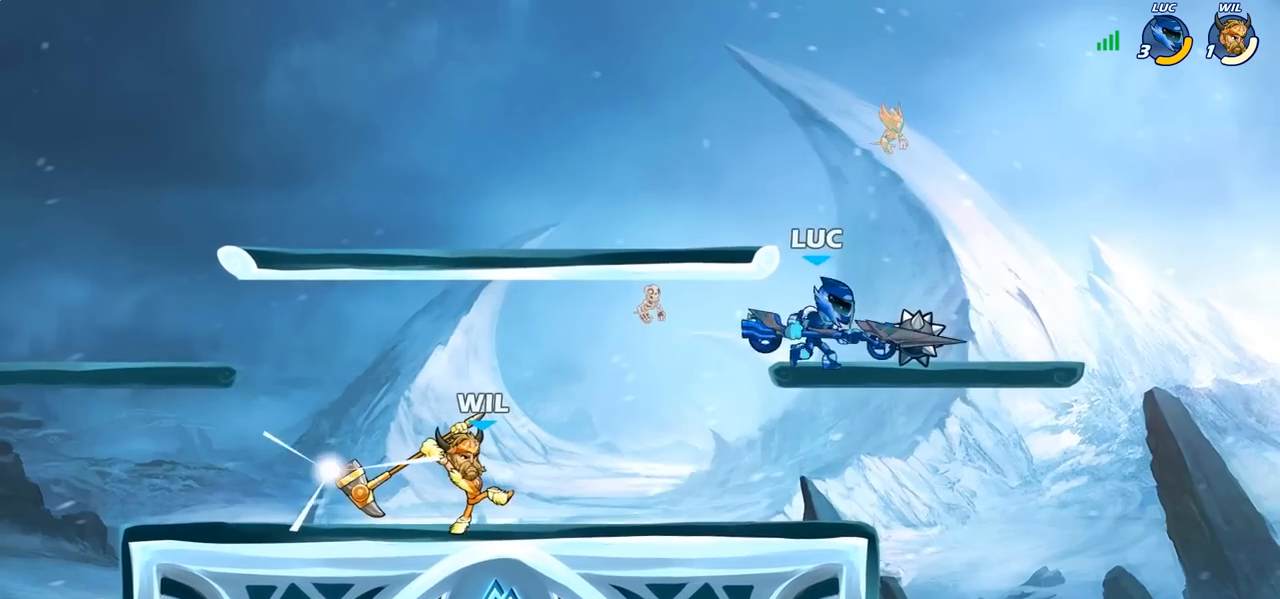
{"buttons": [], "left_stick": "up-left", "right_stick": "center", "events": [[50, "left_stick", "up-left"], [183, "left_stick", "right"], [350, "left_stick", "up-left"]]}
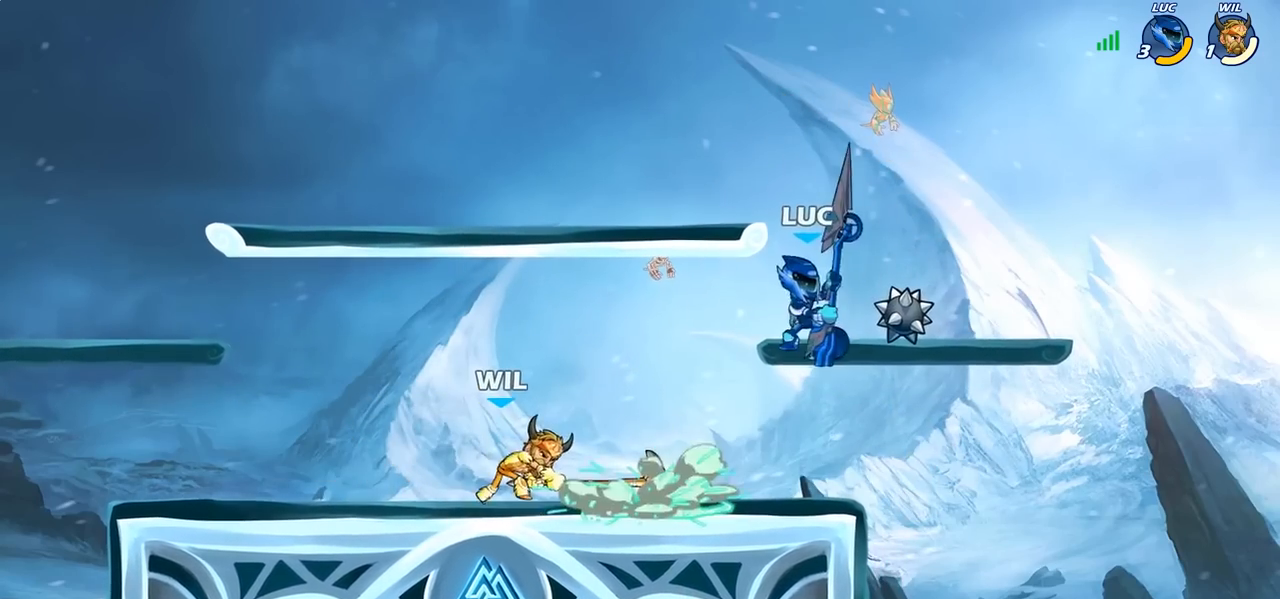
{"buttons": [], "left_stick": "left", "right_stick": "center", "events": [[50, "left_stick", "down-left"], [233, "SQUARE", "down"], [250, "left_stick", "left"], [317, "SQUARE", "up"]]}
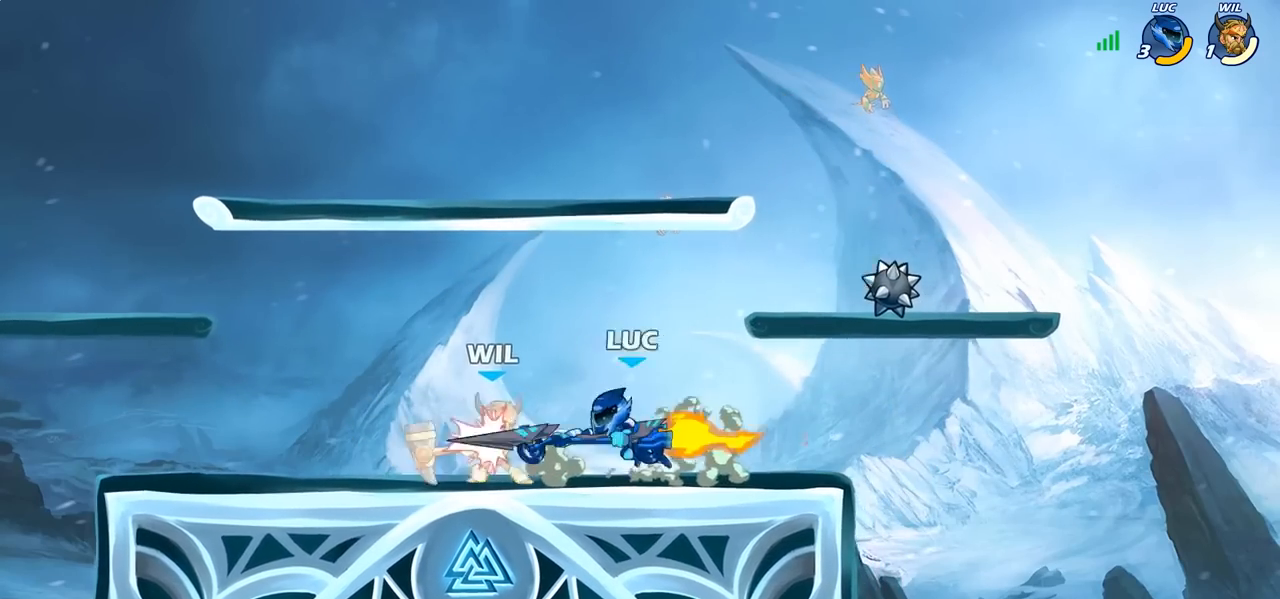
{"buttons": ["SQUARE"], "left_stick": "center", "right_stick": "center", "events": [[167, "left_stick", "center"], [267, "left_stick", "left"], [433, "SQUARE", "down"], [433, "left_stick", "center"]]}
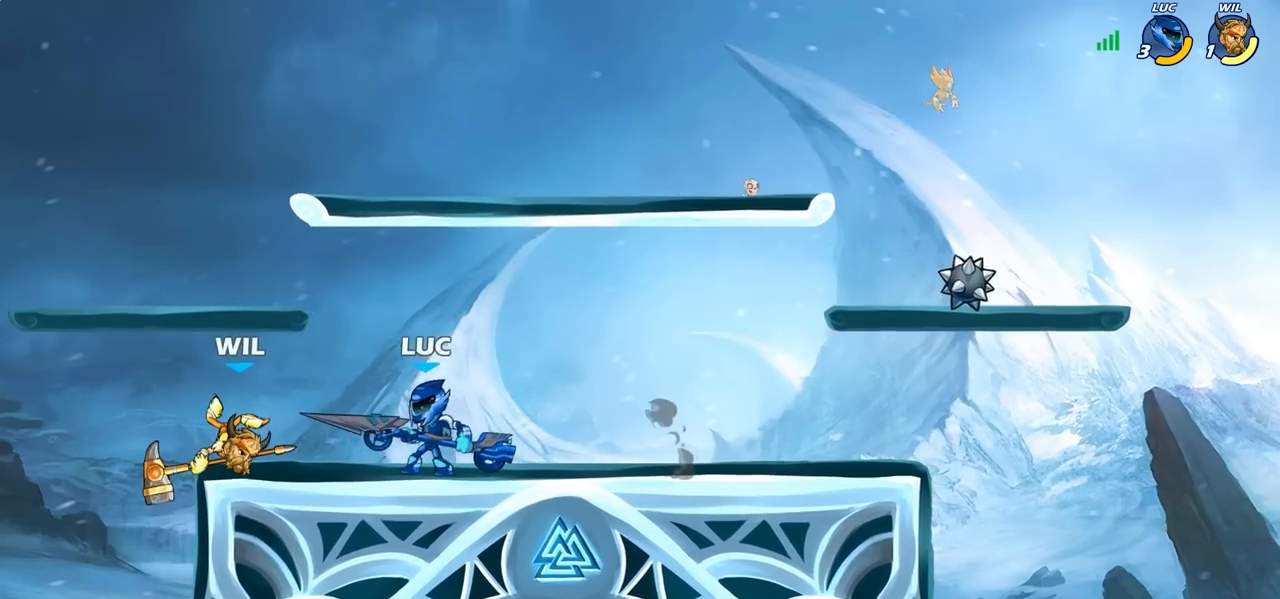
{"buttons": ["SQUARE"], "left_stick": "center", "right_stick": "center", "events": [[33, "SQUARE", "up"], [133, "SQUARE", "down"], [217, "SQUARE", "up"], [317, "SQUARE", "down"], [400, "SQUARE", "up"], [500, "SQUARE", "down"]]}
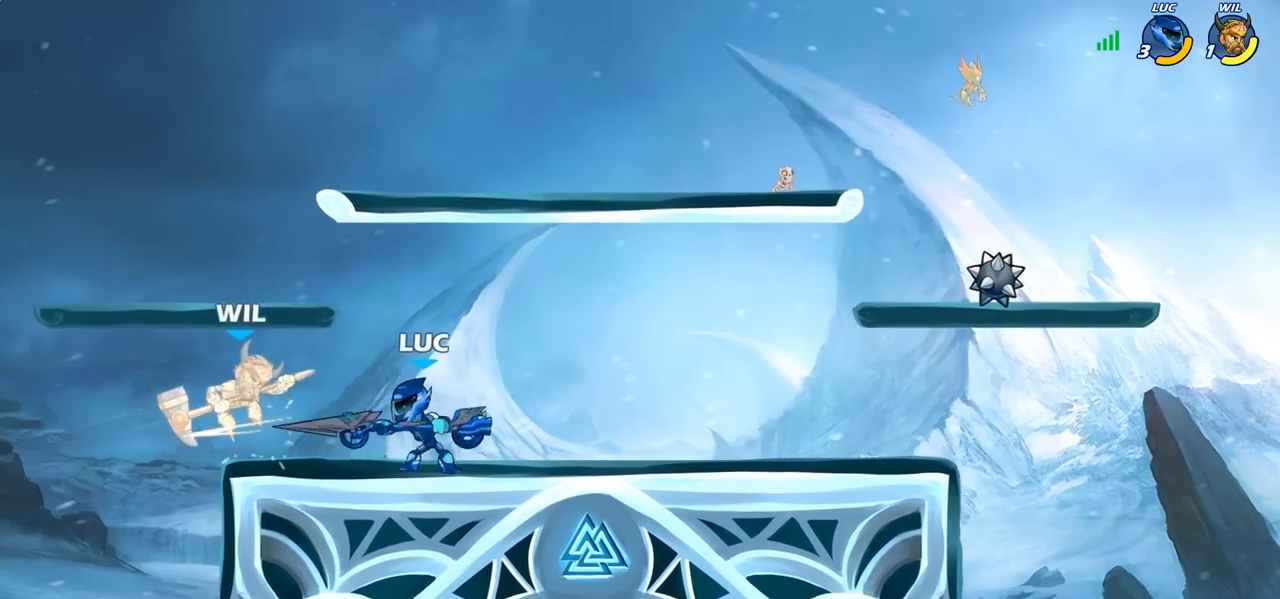
{"buttons": ["R2"], "left_stick": "left", "right_stick": "center", "events": [[83, "SQUARE", "up"], [167, "SQUARE", "down"], [300, "SQUARE", "up"], [367, "left_stick", "left"], [467, "R2", "down"]]}
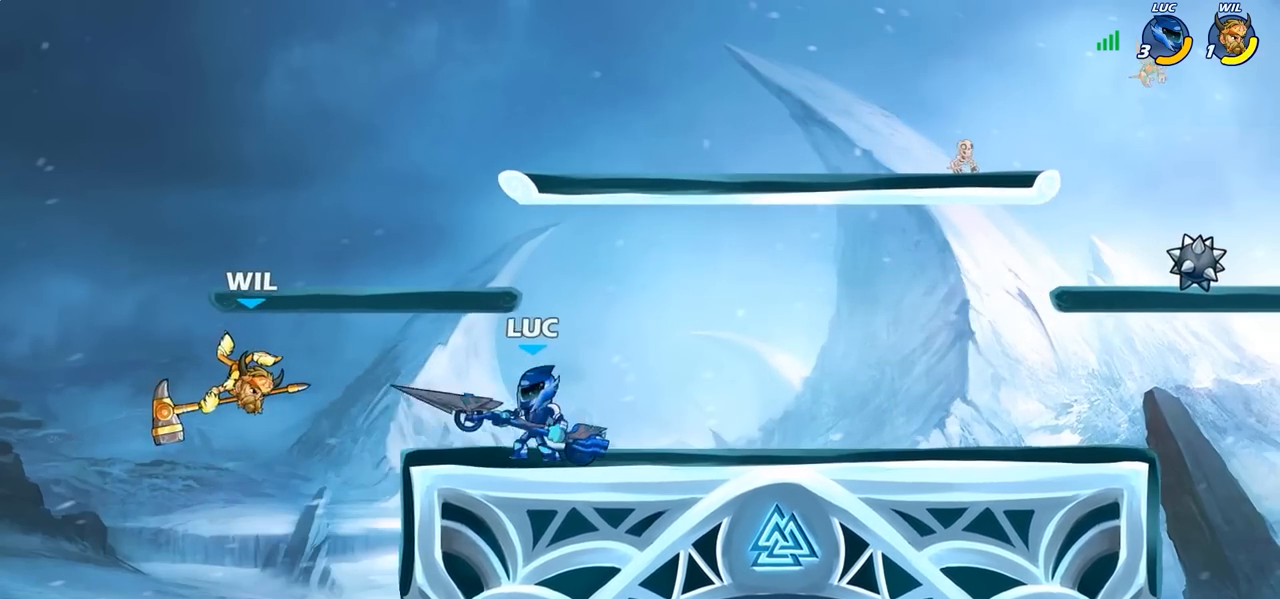
{"buttons": ["CROSS", "SQUARE"], "left_stick": "down-left", "right_stick": "center", "events": [[33, "SQUARE", "down"], [83, "R2", "up"], [167, "SQUARE", "up"], [300, "left_stick", "center"], [367, "left_stick", "down-left"], [417, "CROSS", "down"], [450, "SQUARE", "down"]]}
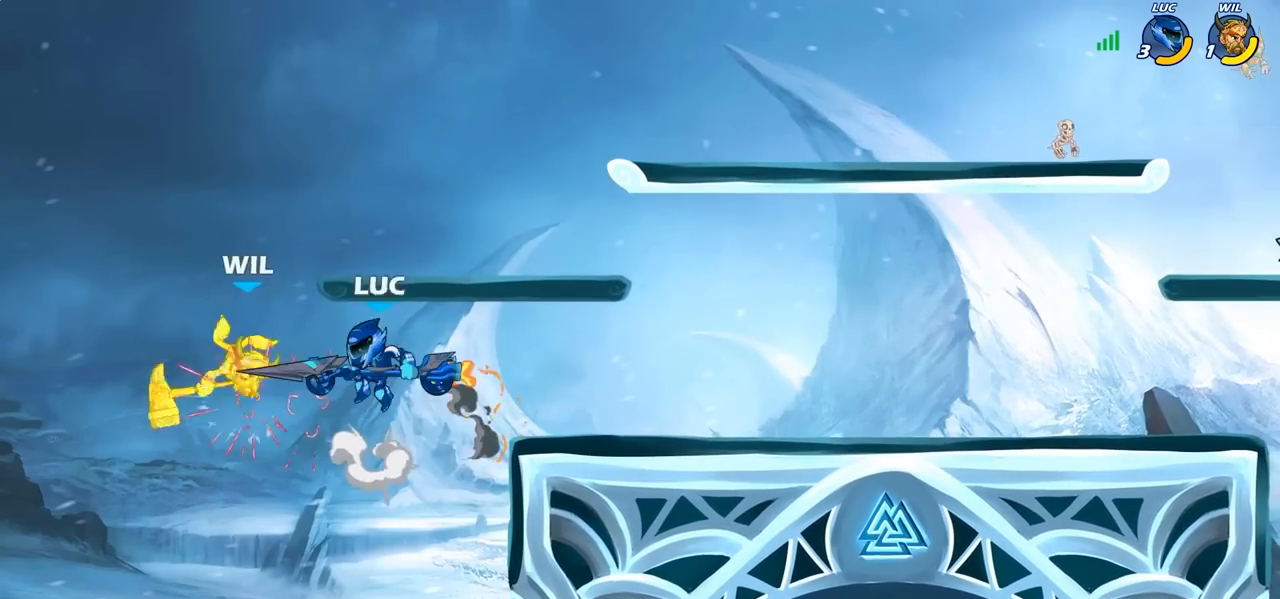
{"buttons": [], "left_stick": "left", "right_stick": "center", "events": [[17, "CROSS", "up"], [33, "SQUARE", "up"], [33, "left_stick", "center"], [267, "left_stick", "left"]]}
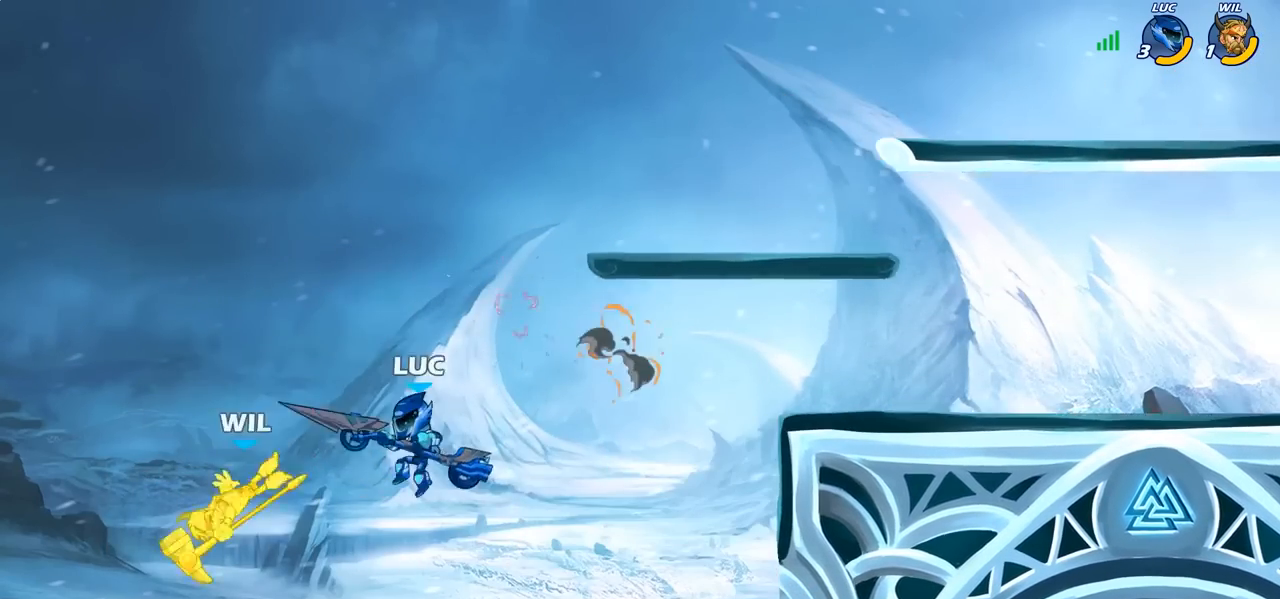
{"buttons": [], "left_stick": "up-right", "right_stick": "center", "events": [[83, "SQUARE", "down"], [167, "SQUARE", "up"], [233, "SQUARE", "down"], [333, "SQUARE", "up"], [483, "left_stick", "up-right"]]}
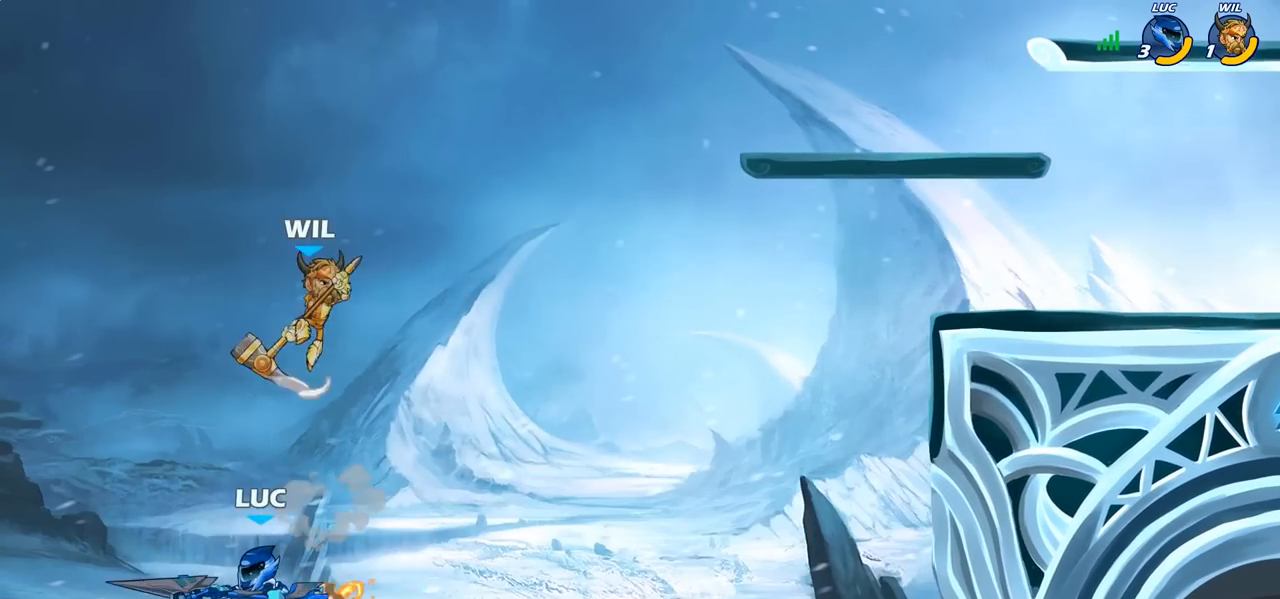
{"buttons": [], "left_stick": "right", "right_stick": "center", "events": [[100, "left_stick", "right"], [283, "CROSS", "down"], [467, "CROSS", "up"]]}
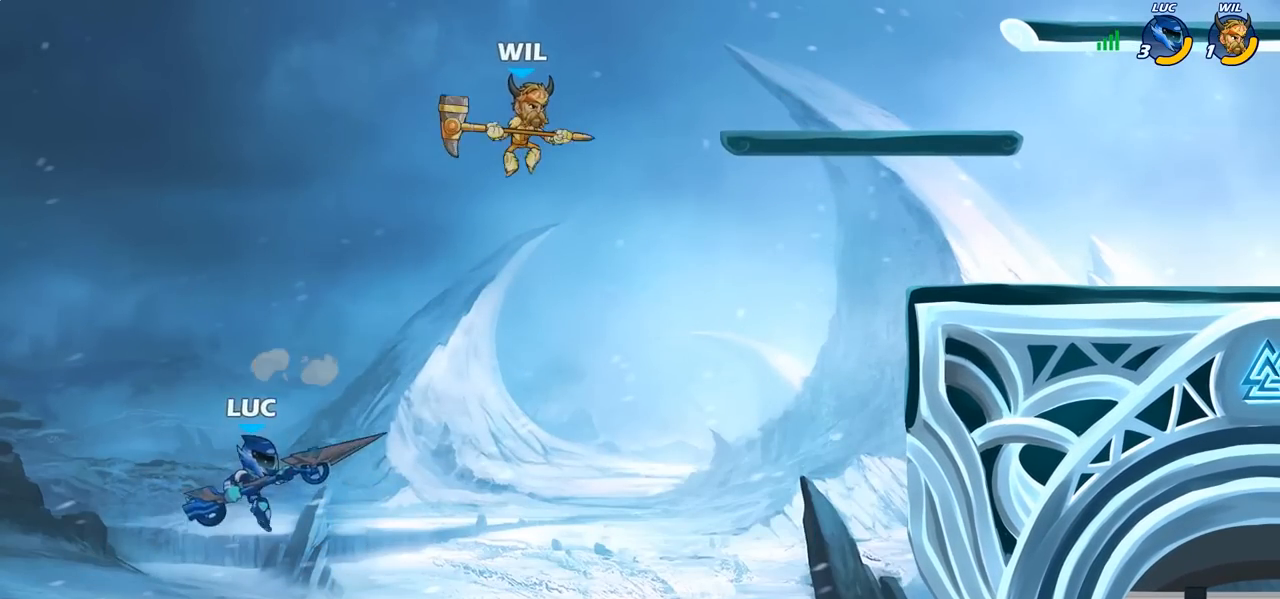
{"buttons": ["CIRCLE"], "left_stick": "right", "right_stick": "center", "events": [[100, "CROSS", "down"], [333, "CROSS", "up"], [483, "CIRCLE", "down"]]}
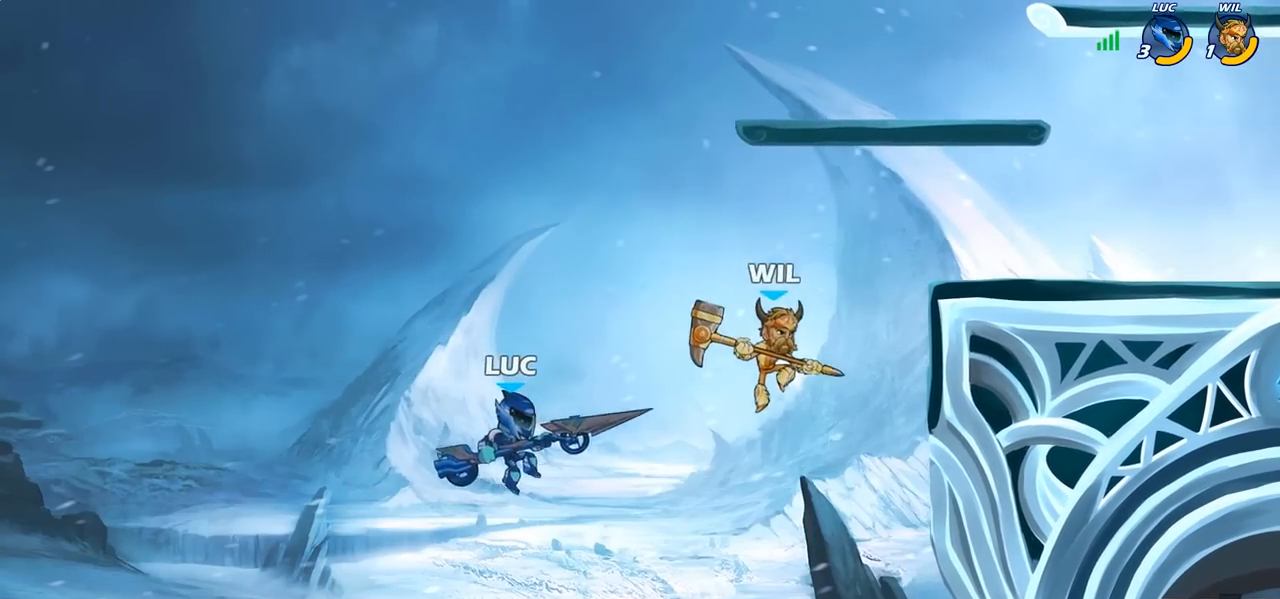
{"buttons": ["CIRCLE"], "left_stick": "center", "right_stick": "center", "events": [[33, "left_stick", "center"]]}
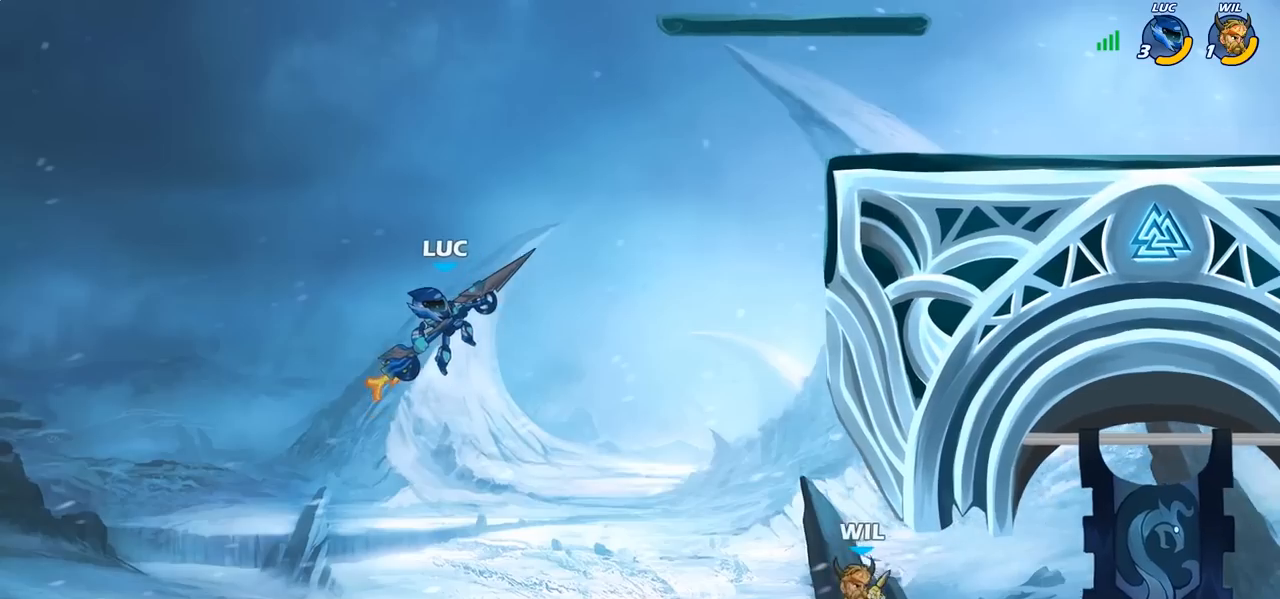
{"buttons": ["CIRCLE"], "left_stick": "center", "right_stick": "center", "events": []}
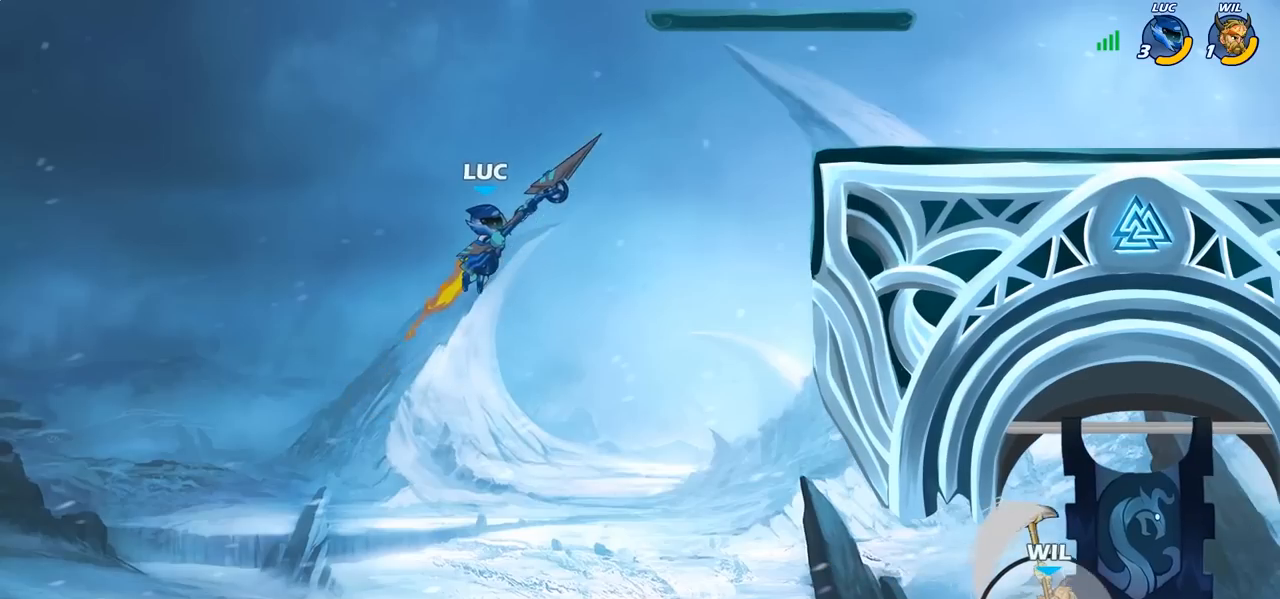
{"buttons": [], "left_stick": "down-right", "right_stick": "center", "events": [[217, "CIRCLE", "up"], [317, "left_stick", "right"], [483, "left_stick", "down-right"]]}
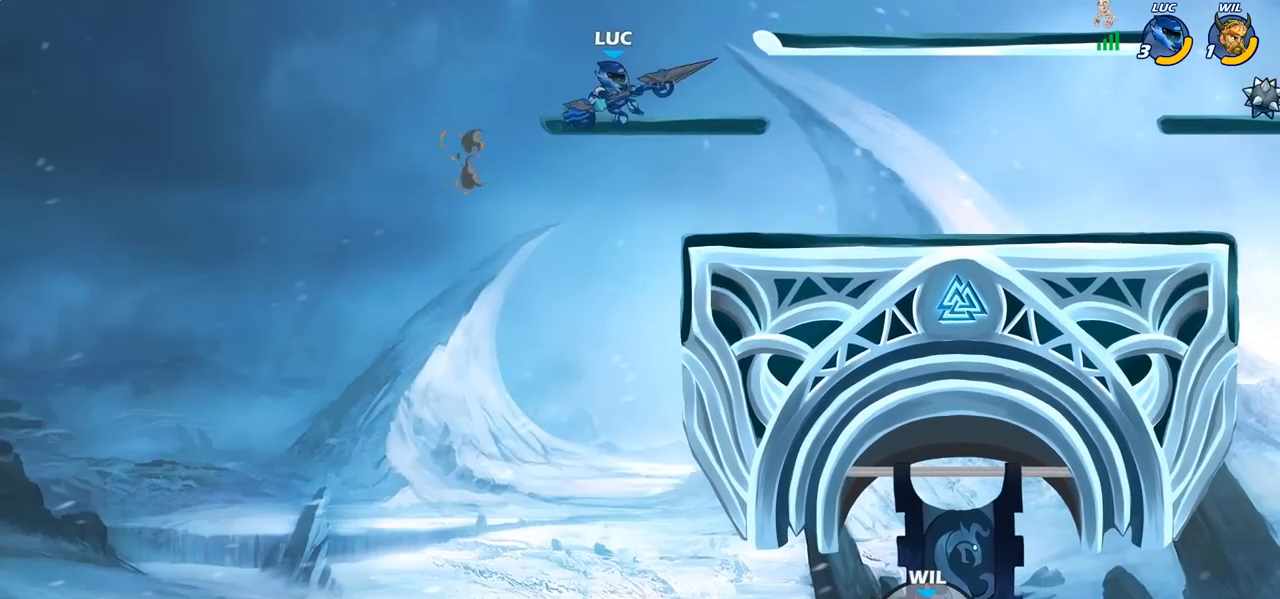
{"buttons": [], "left_stick": "center", "right_stick": "center", "events": [[350, "left_stick", "center"]]}
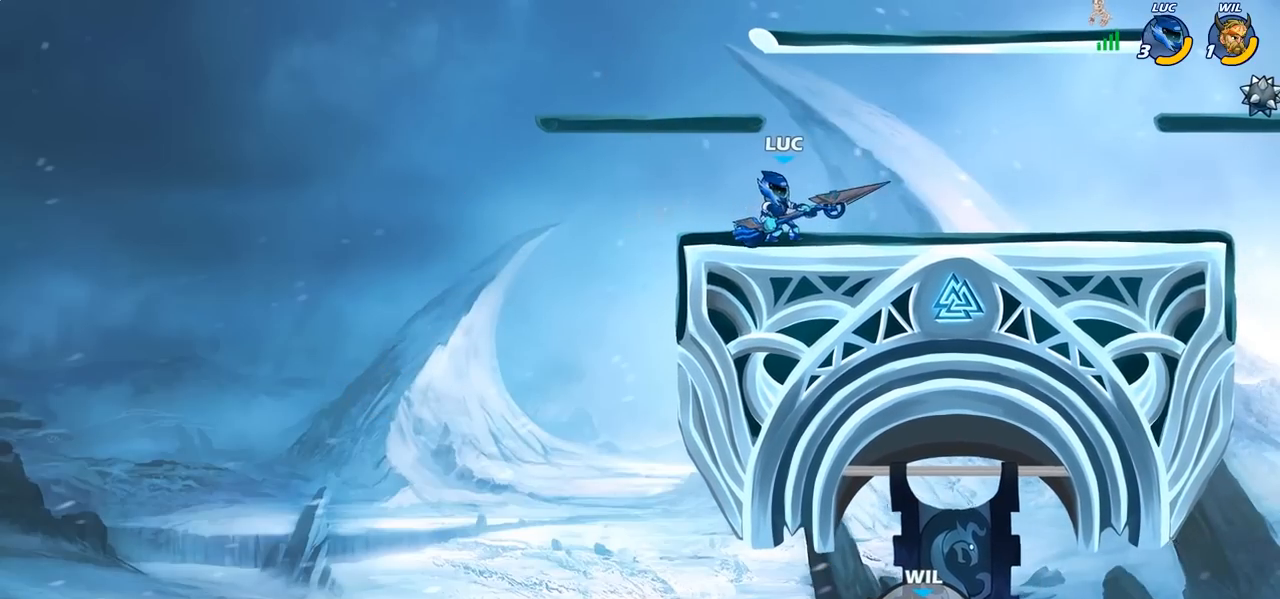
{"buttons": [], "left_stick": "center", "right_stick": "center", "events": []}
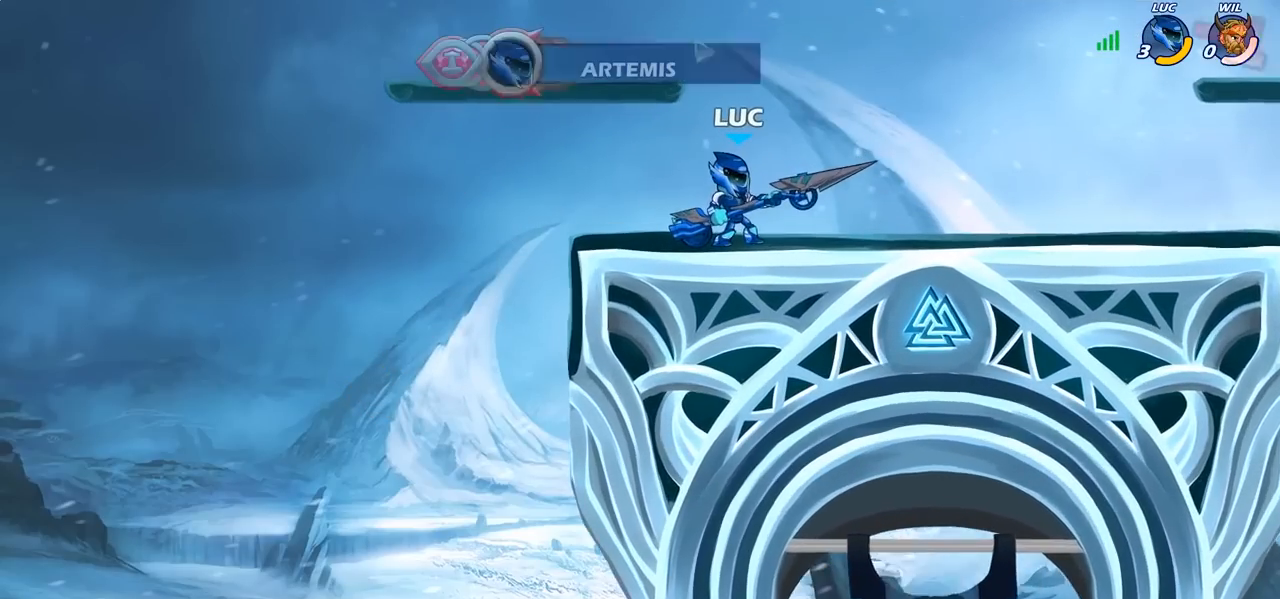
{"buttons": [], "left_stick": "center", "right_stick": "center", "events": []}
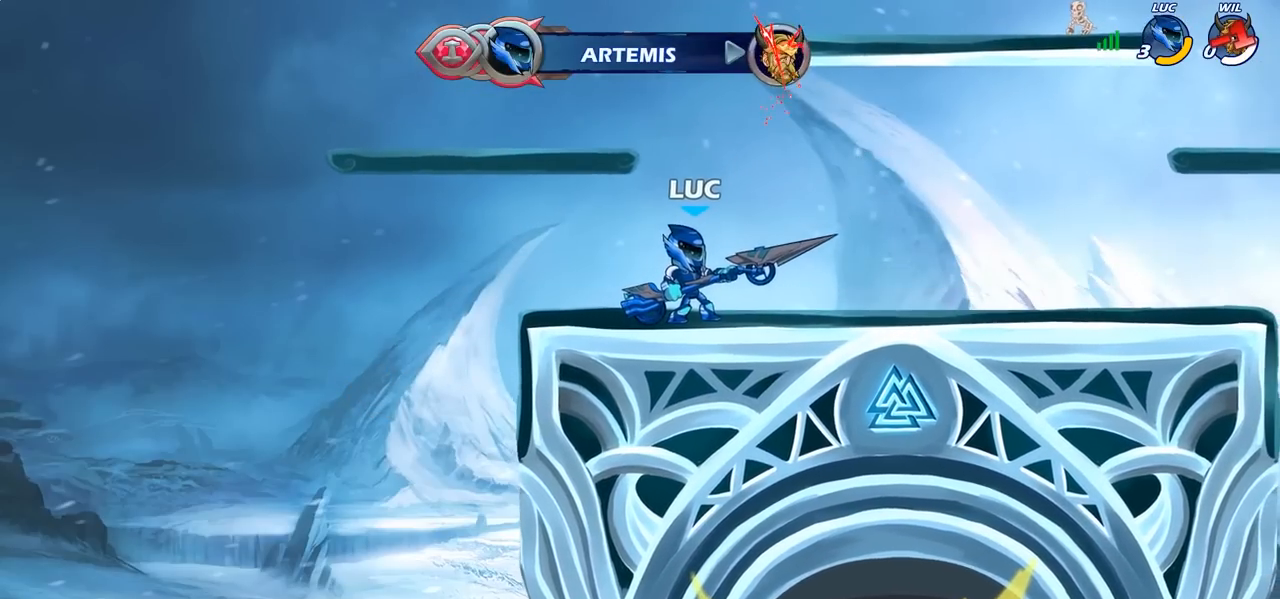
{"buttons": [], "left_stick": "center", "right_stick": "center", "events": []}
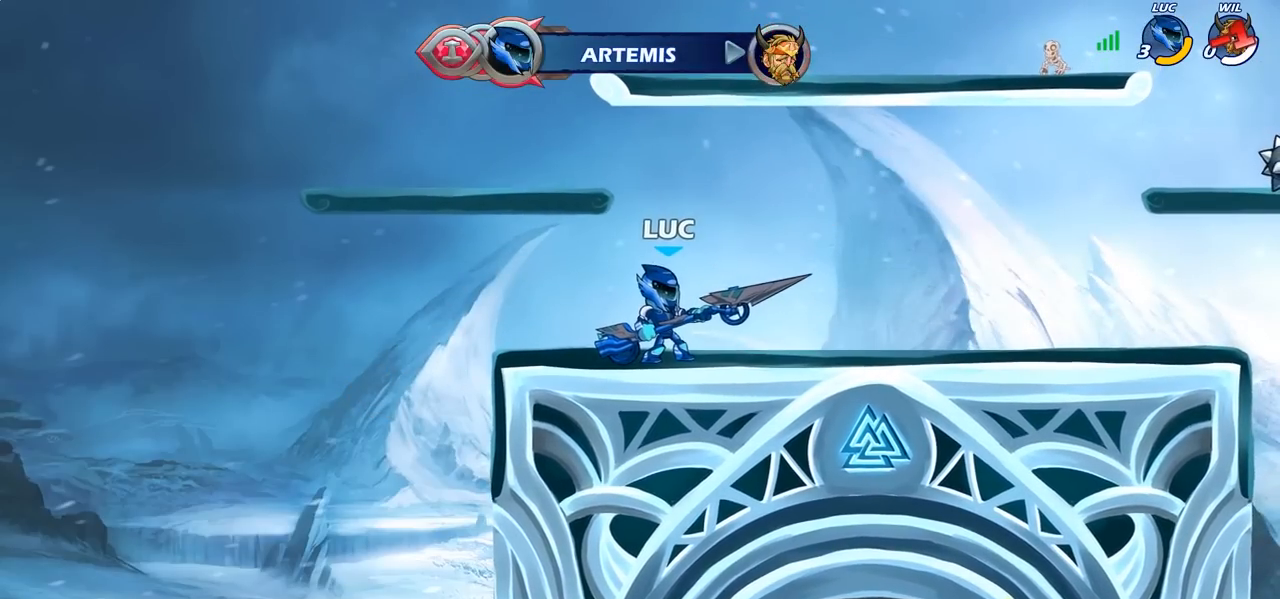
{"buttons": [], "left_stick": "center", "right_stick": "center", "events": []}
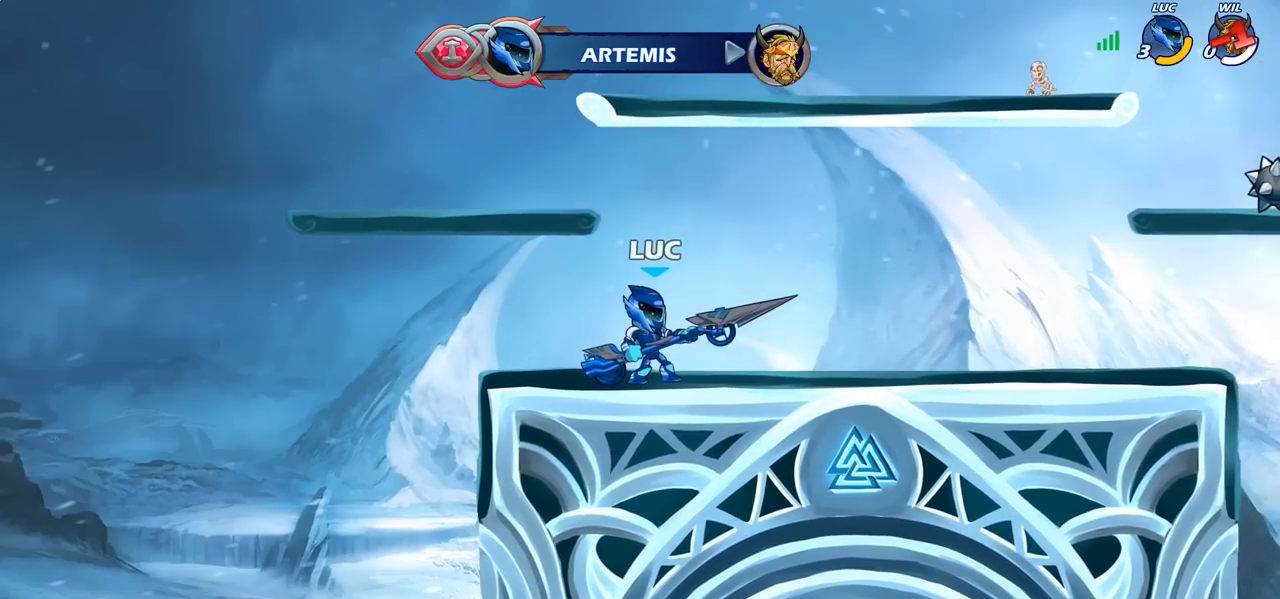
{"buttons": [], "left_stick": "center", "right_stick": "center", "events": []}
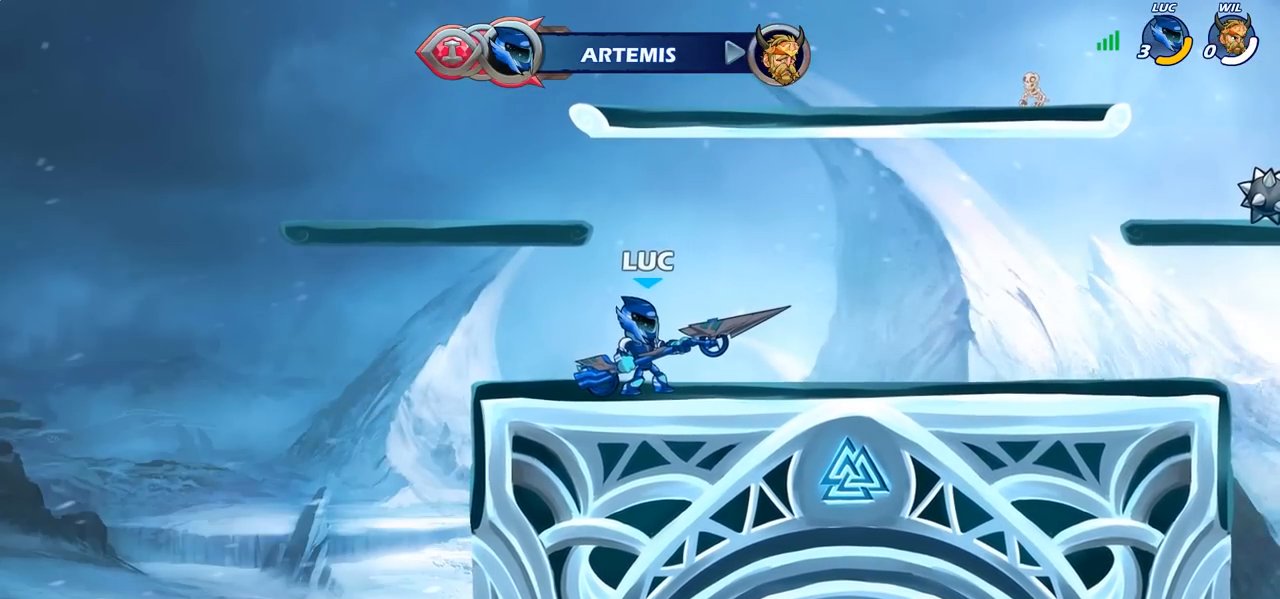
{"buttons": [], "left_stick": "center", "right_stick": "center", "events": []}
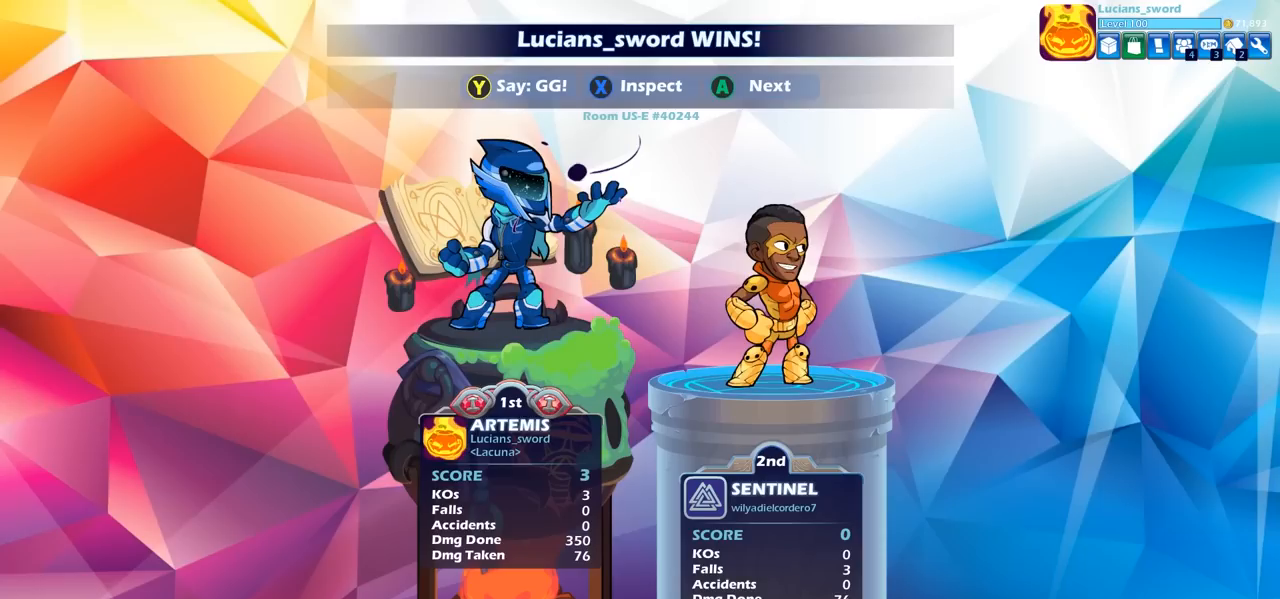
{"buttons": [], "left_stick": "center", "right_stick": "center", "events": []}